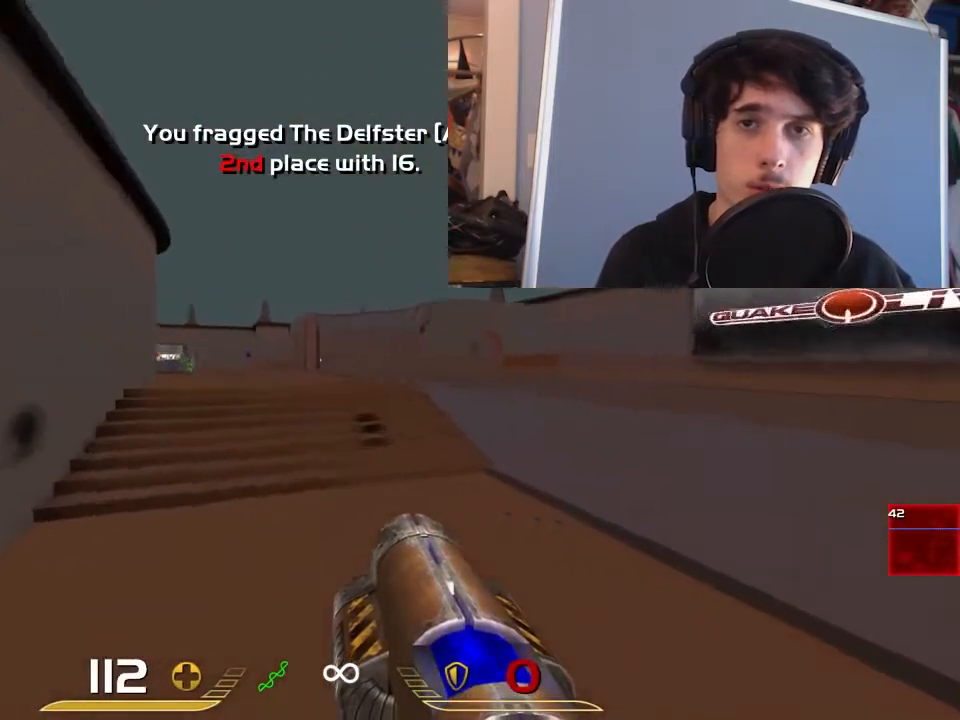
Gameplay with keyboard and mouse; each line is a JSON object with the keys and mouse buttons held at the frame after it. "events" lists presses ("down") and releases ("up") of "1", "2", "3", "4", "5", "a", "alt", "c", "ctrl", "d", "e", "f", "q", "r", "s", "shift", "space", "tab", "v", "w", "x", "z", "mouse_left", "mouse_middle", "mouse_right", "mouse_wheel_up" and "mouse_wheel_down" between this image and that frame as [ms after this image, input, new state], when the widget could be followed in between. "mouse_left", "mouse_middle", "mouse_right", "mouse_wheel_up", "mouse_wheel_down" = the "left", "middle", "right", "wheel_up", "wheel_down" buttons of the "mouse" list. No other keys are recorded. Mouse movement is not recorded.
{"keys": ["d", "s"], "mouse": [], "events": [[150, "mouse_left", "down"], [250, "mouse_left", "up"], [317, "s", "down"], [350, "a", "up"], [417, "d", "down"]]}
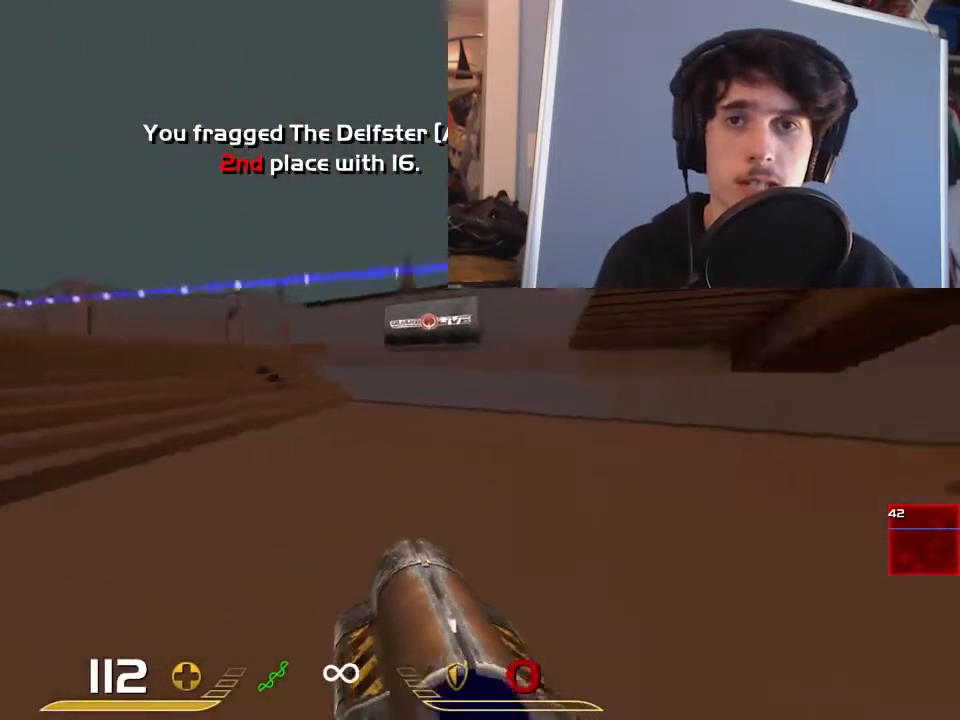
{"keys": ["d", "w"], "mouse": [], "events": [[17, "s", "up"], [183, "a", "down"], [183, "d", "up"], [333, "d", "down"], [367, "w", "down"], [400, "a", "up"]]}
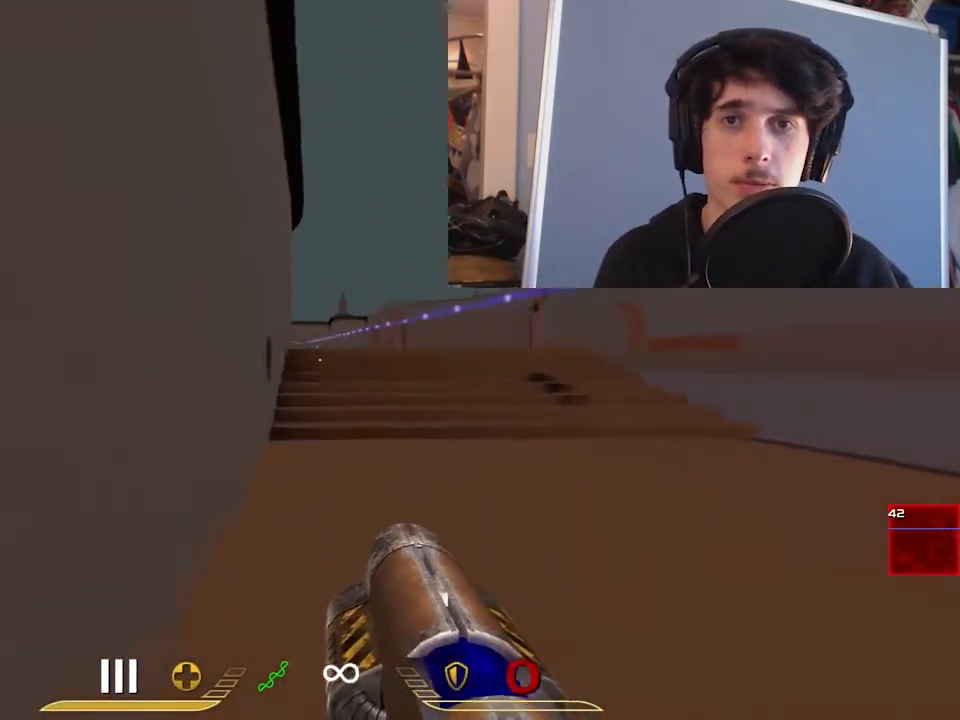
{"keys": ["d", "w"], "mouse": [], "events": [[100, "w", "up"], [500, "w", "down"]]}
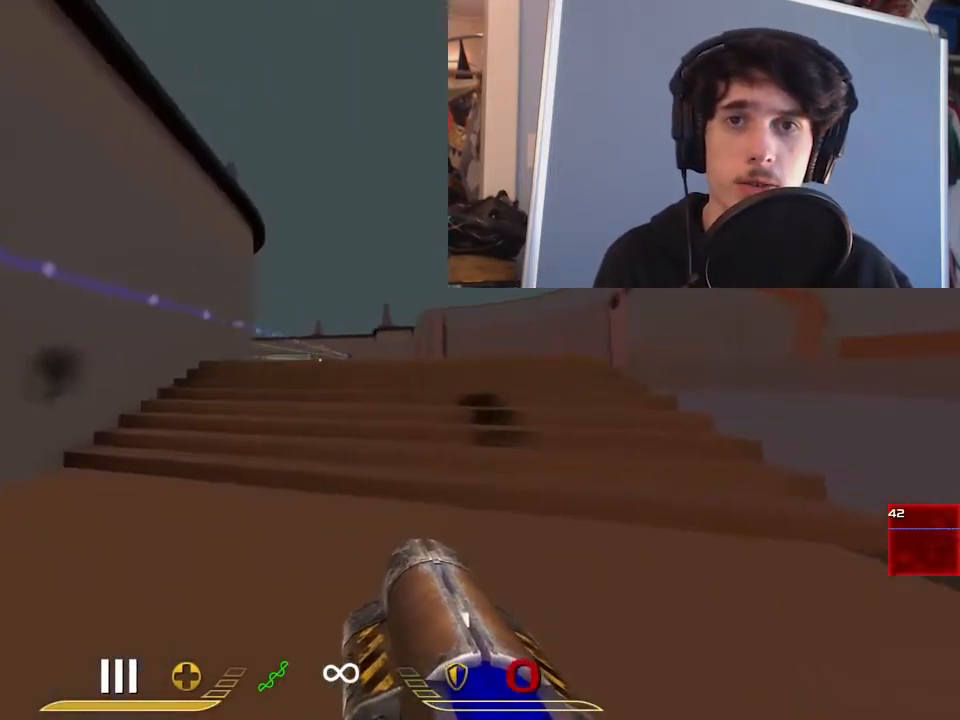
{"keys": ["d", "space"], "mouse": [], "events": [[67, "a", "down"], [100, "d", "up"], [167, "a", "up"], [317, "space", "down"], [350, "d", "down"], [450, "w", "up"]]}
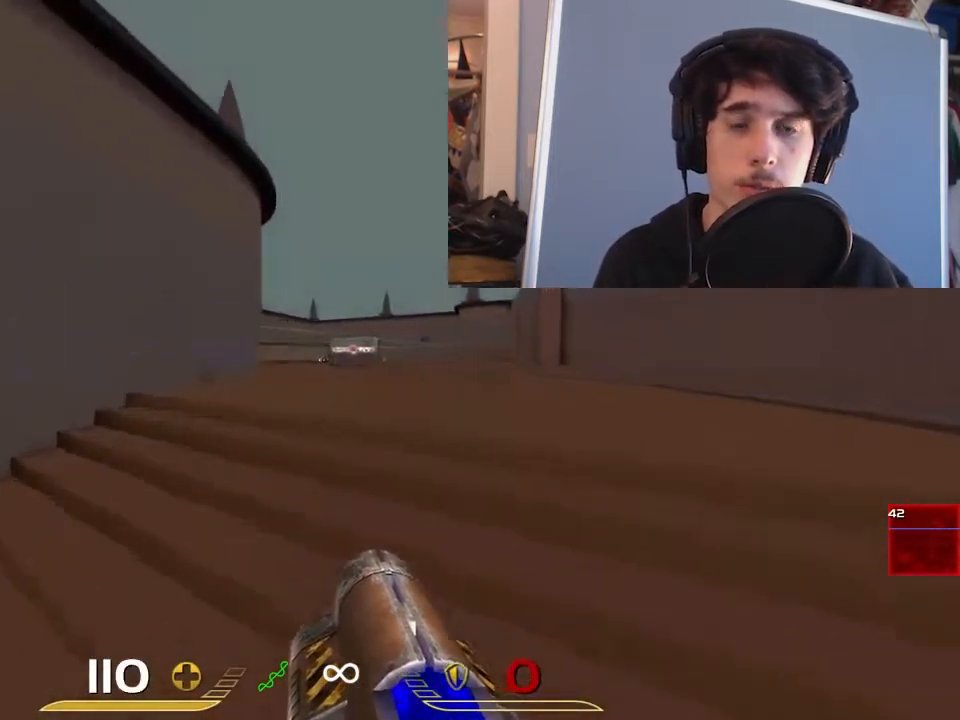
{"keys": [], "mouse": [], "events": [[17, "space", "up"], [217, "space", "down"], [383, "space", "up"], [450, "d", "up"]]}
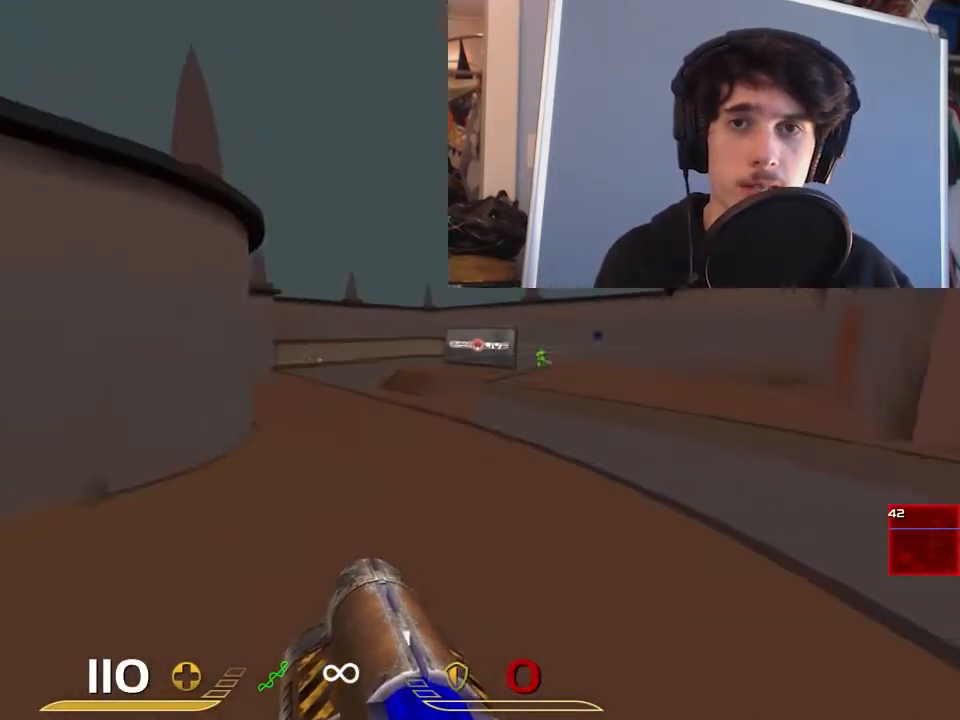
{"keys": ["a"], "mouse": [], "events": [[400, "a", "down"]]}
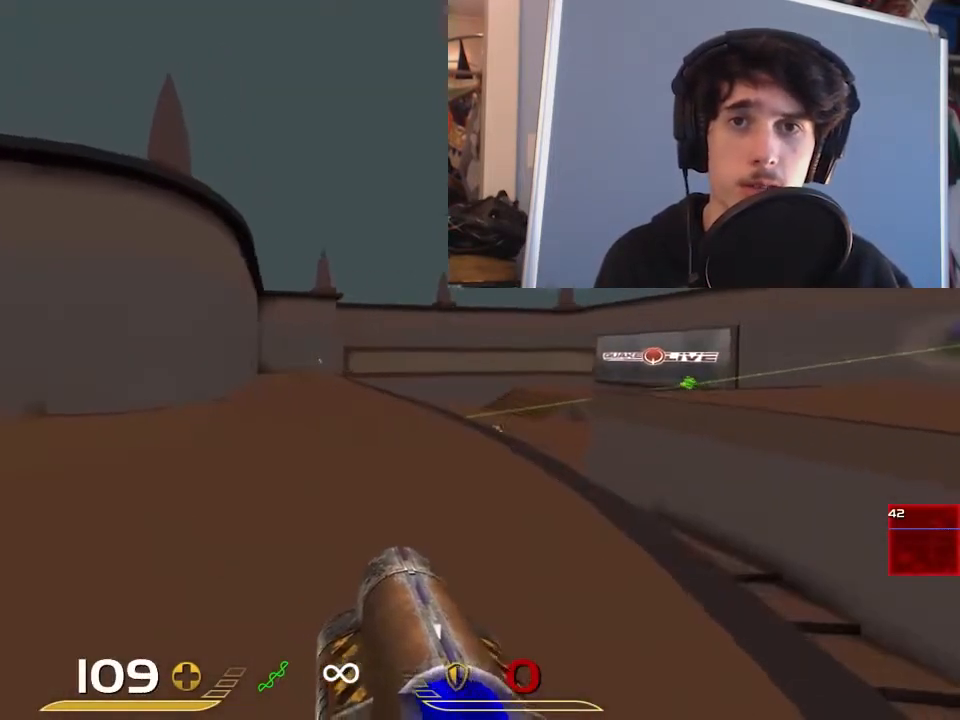
{"keys": ["a"], "mouse": [], "events": [[33, "w", "down"], [67, "a", "up"], [100, "d", "down"], [400, "d", "up"], [400, "w", "up"], [433, "a", "down"]]}
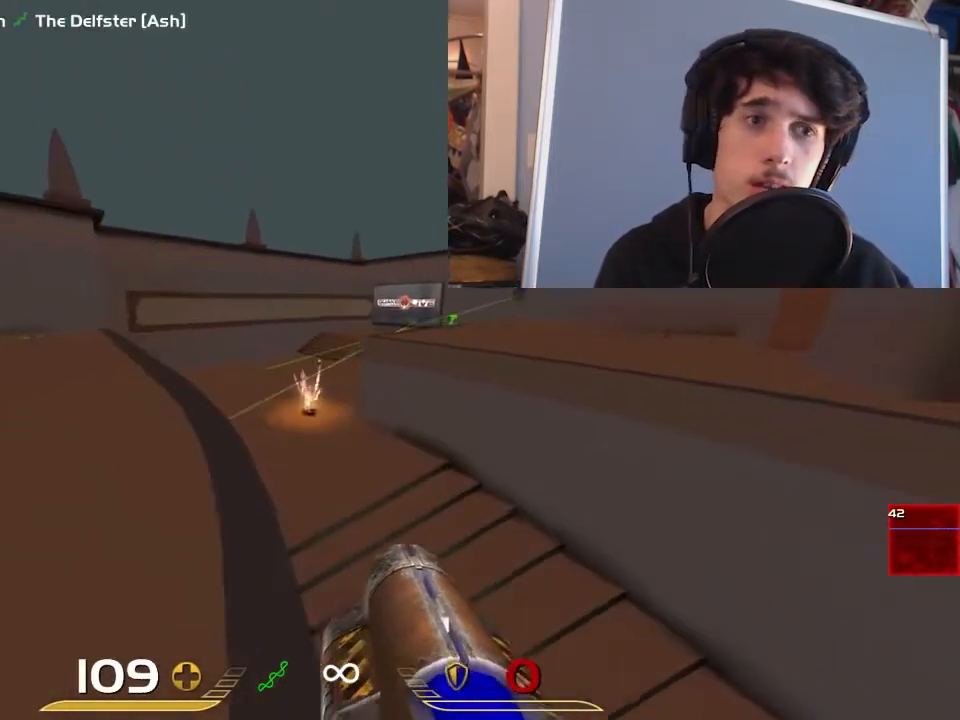
{"keys": [], "mouse": [], "events": [[483, "a", "up"]]}
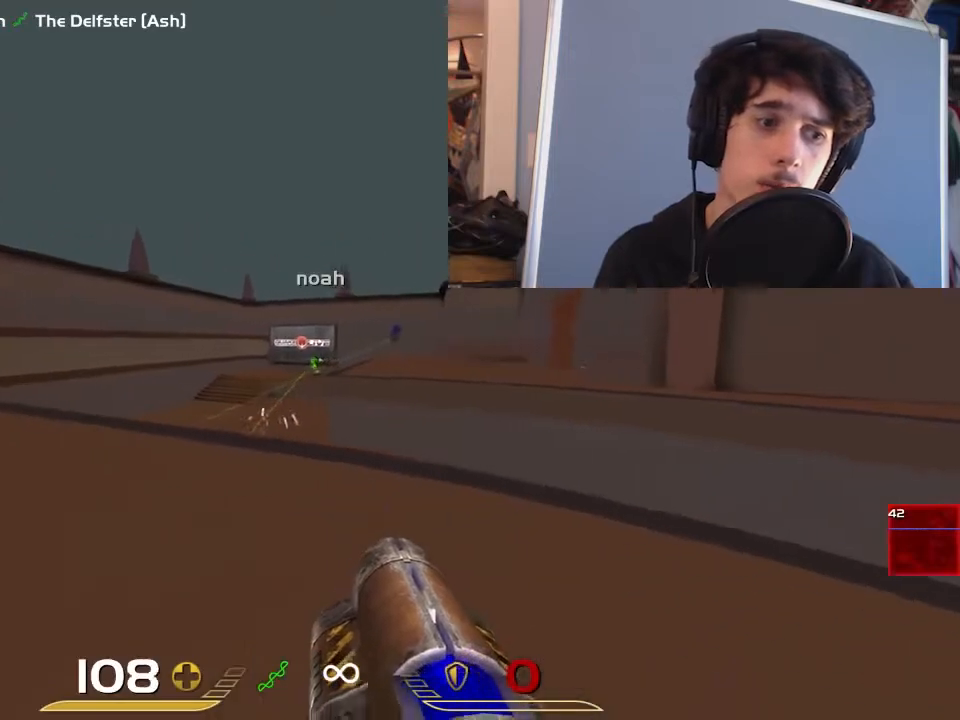
{"keys": ["a"], "mouse": [], "events": [[83, "d", "down"], [83, "mouse_left", "down"], [183, "mouse_left", "up"], [450, "a", "down"], [483, "d", "up"]]}
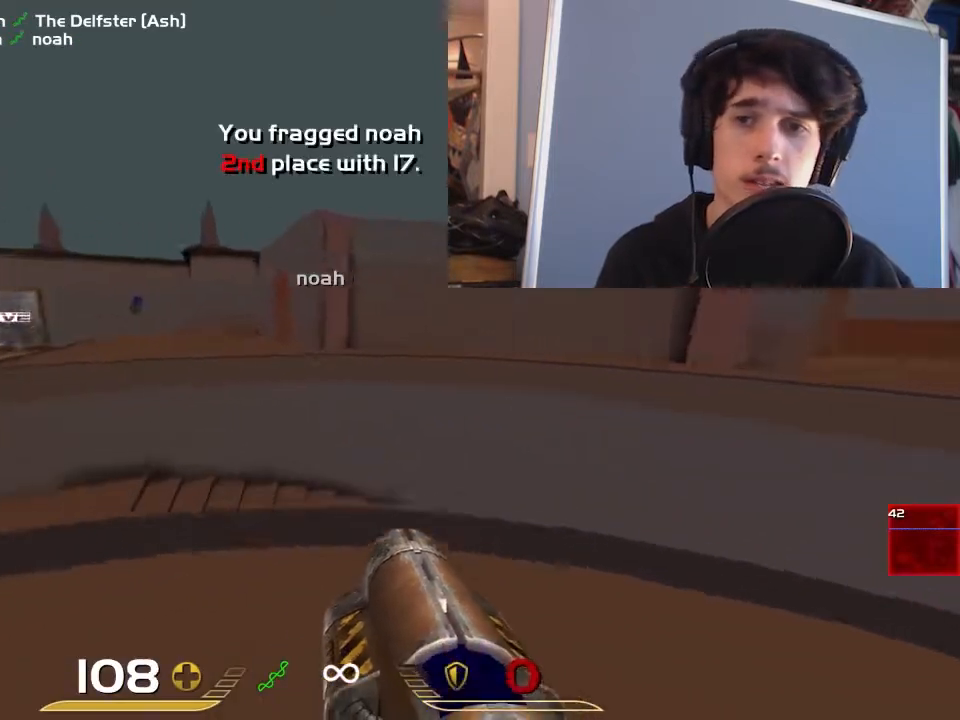
{"keys": ["d", "w"], "mouse": [], "events": [[133, "s", "down"], [167, "a", "up"], [167, "d", "down"], [233, "s", "up"], [400, "w", "down"]]}
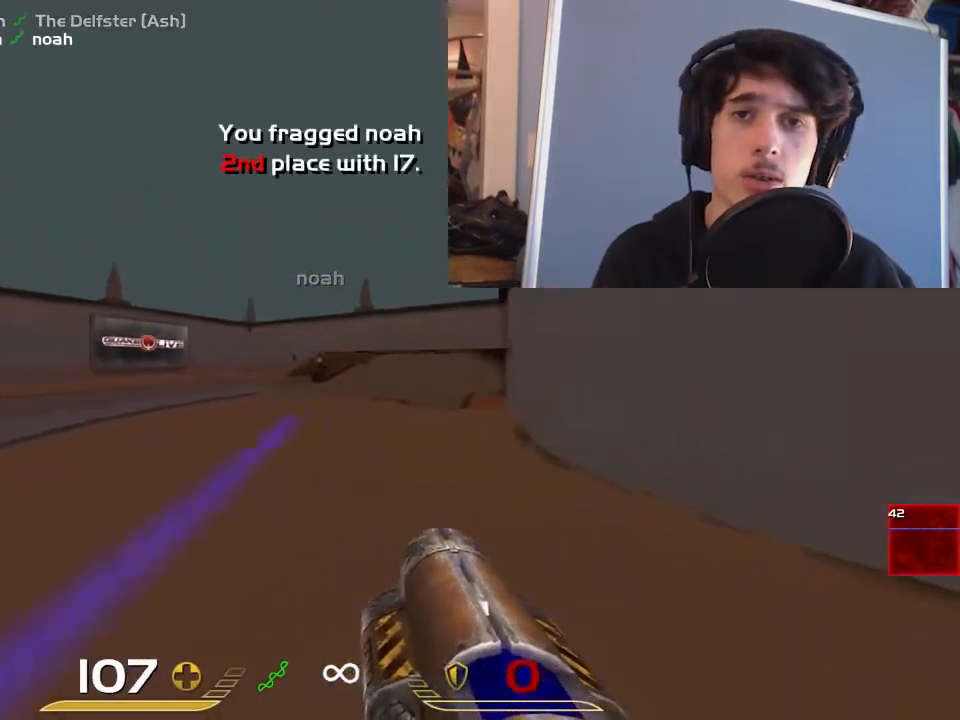
{"keys": ["a", "w"], "mouse": [], "events": [[367, "d", "up"], [400, "a", "down"]]}
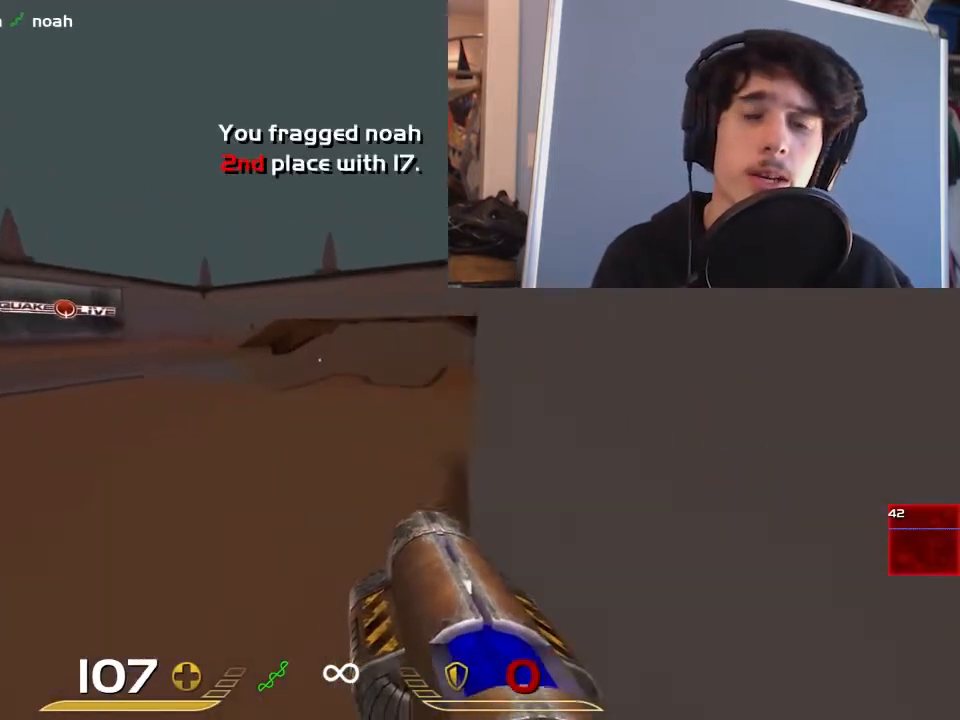
{"keys": ["d", "space"], "mouse": [], "events": [[33, "a", "up"], [83, "d", "down"], [450, "space", "down"], [483, "w", "up"]]}
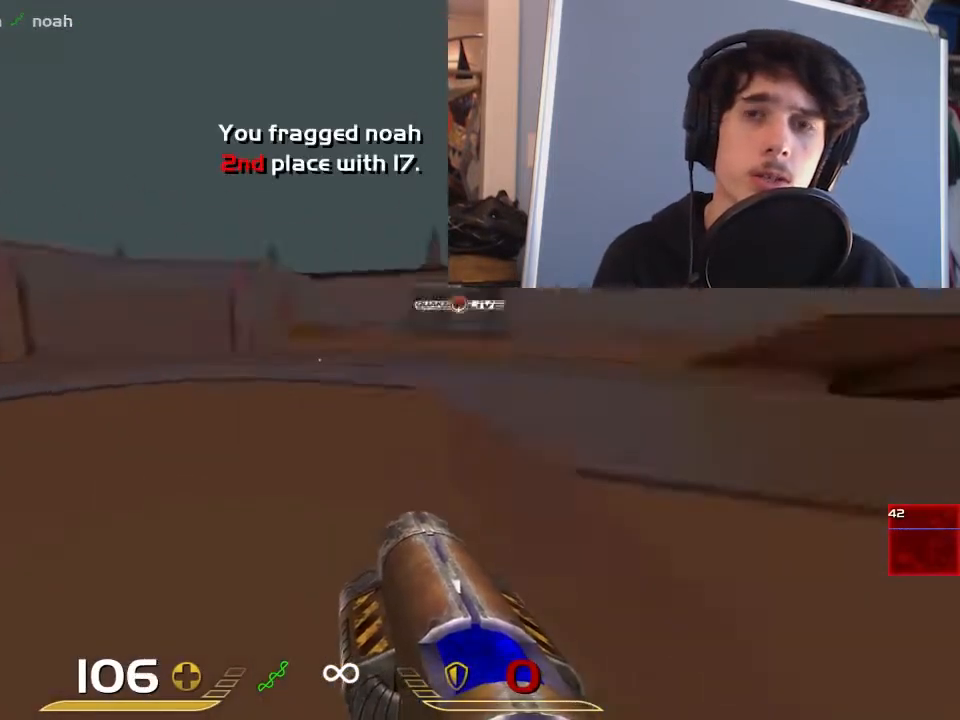
{"keys": ["d"], "mouse": [], "events": [[83, "d", "up"], [83, "space", "up"], [317, "a", "down"], [417, "a", "up"], [483, "d", "down"]]}
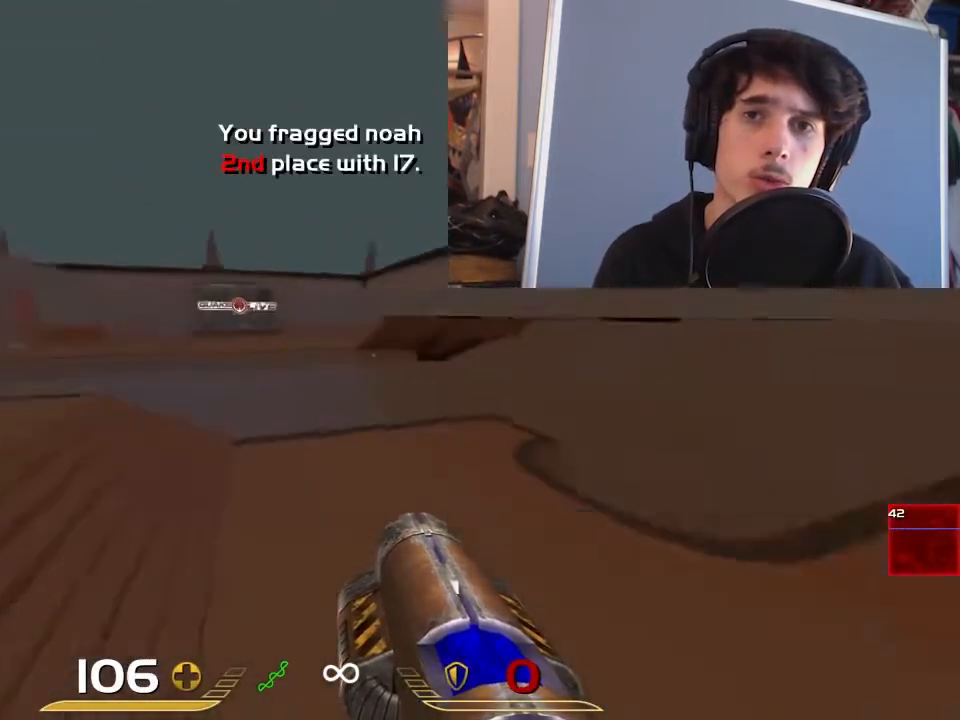
{"keys": ["a", "d"], "mouse": [], "events": [[467, "a", "down"]]}
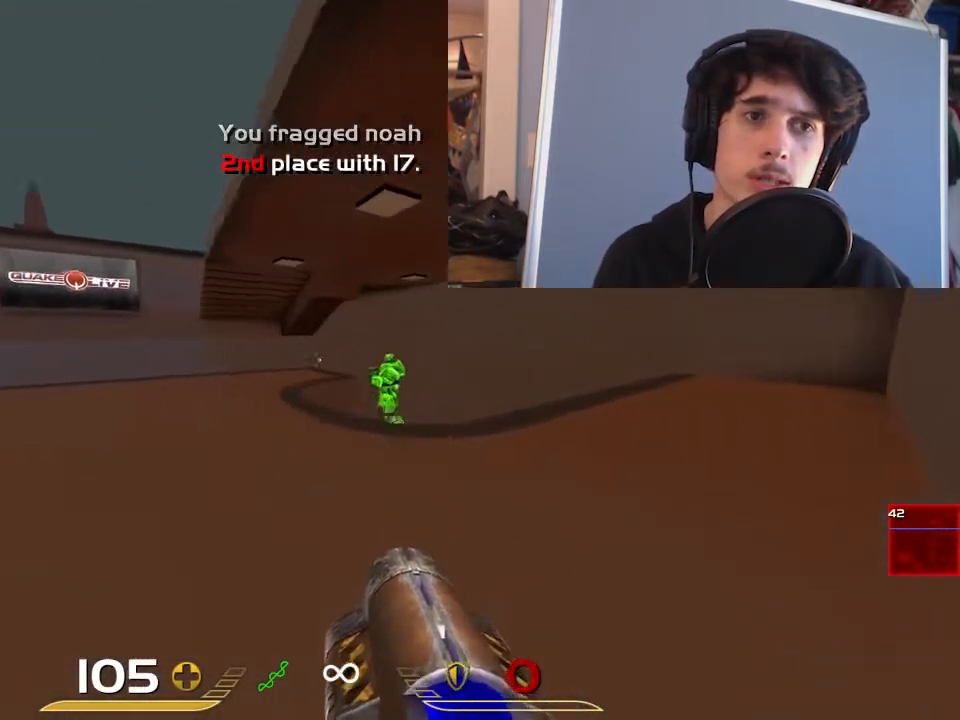
{"keys": ["a"], "mouse": [], "events": [[167, "d", "up"], [333, "mouse_left", "down"], [433, "mouse_left", "up"], [433, "s", "down"], [500, "s", "up"]]}
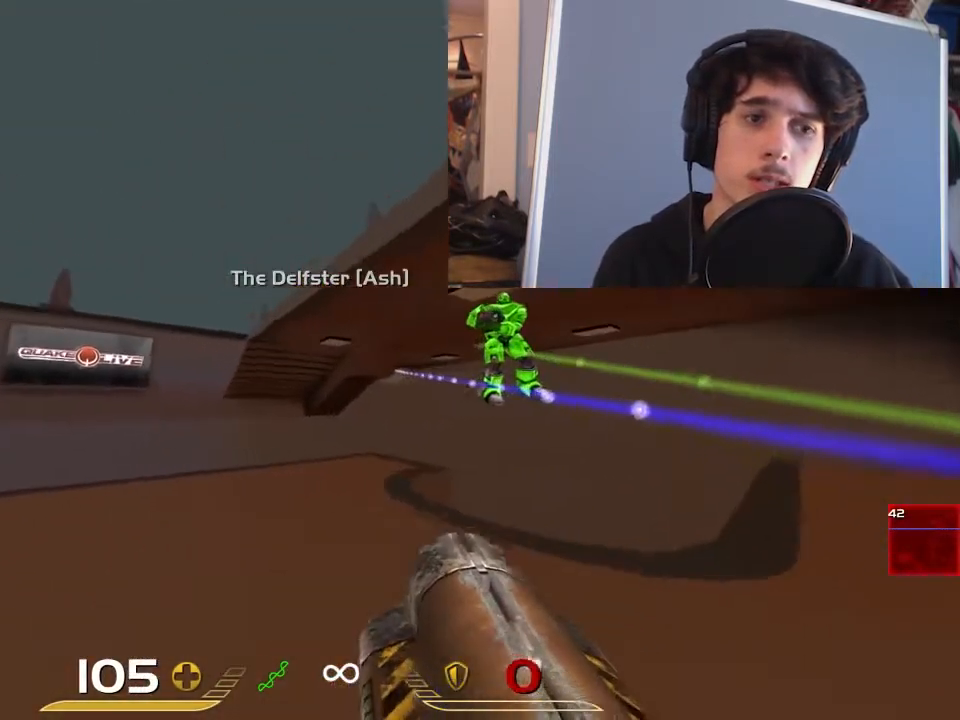
{"keys": ["d"], "mouse": [], "events": [[133, "a", "up"], [133, "d", "down"]]}
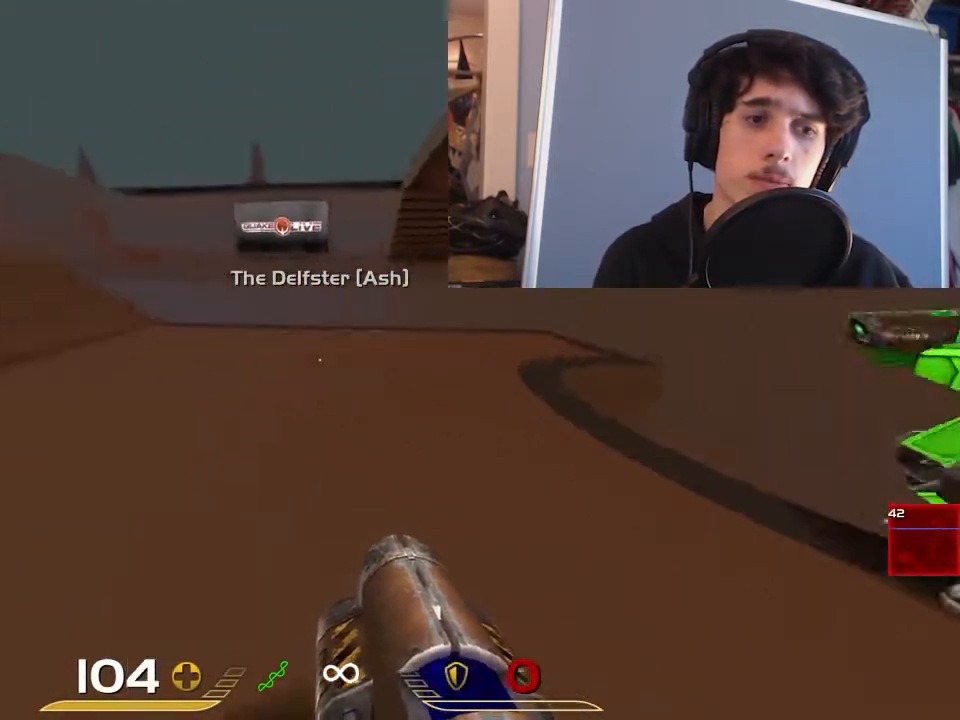
{"keys": ["w"], "mouse": [], "events": [[50, "a", "down"], [83, "d", "up"], [183, "w", "down"], [350, "a", "up"]]}
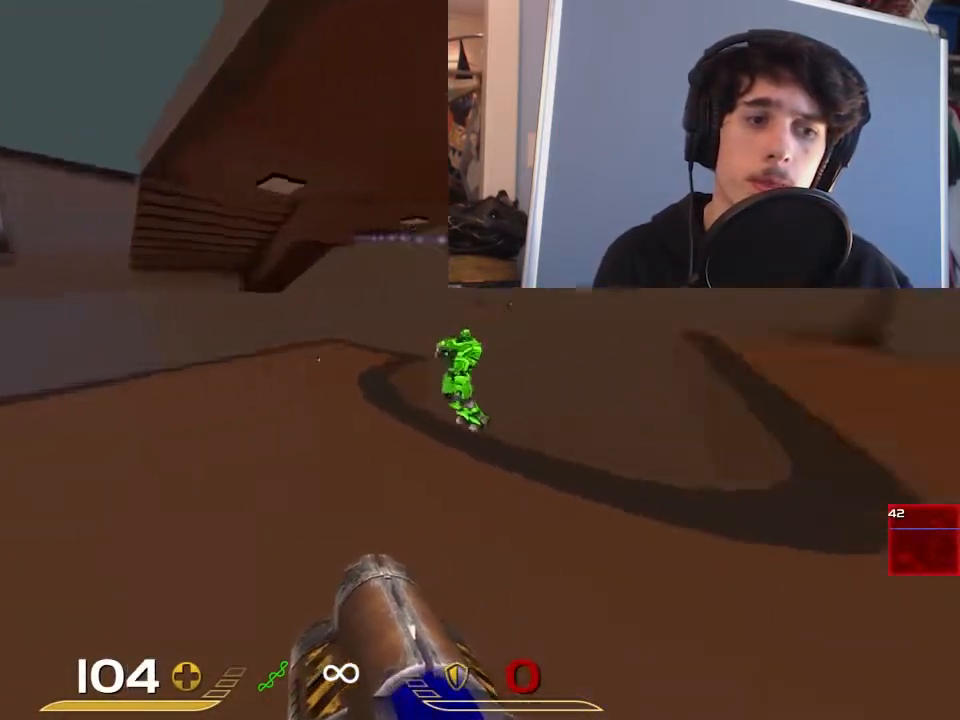
{"keys": [], "mouse": [], "events": [[50, "a", "down"], [50, "space", "down"], [83, "w", "up"], [183, "space", "up"], [217, "a", "up"]]}
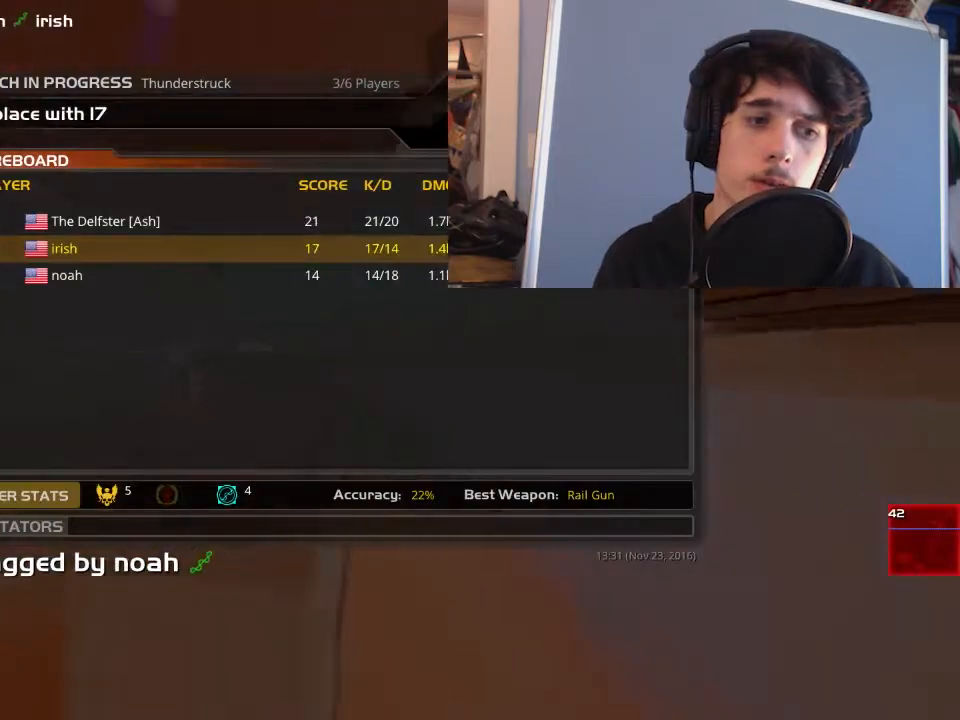
{"keys": [], "mouse": [], "events": [[233, "mouse_left", "down"], [333, "mouse_left", "up"]]}
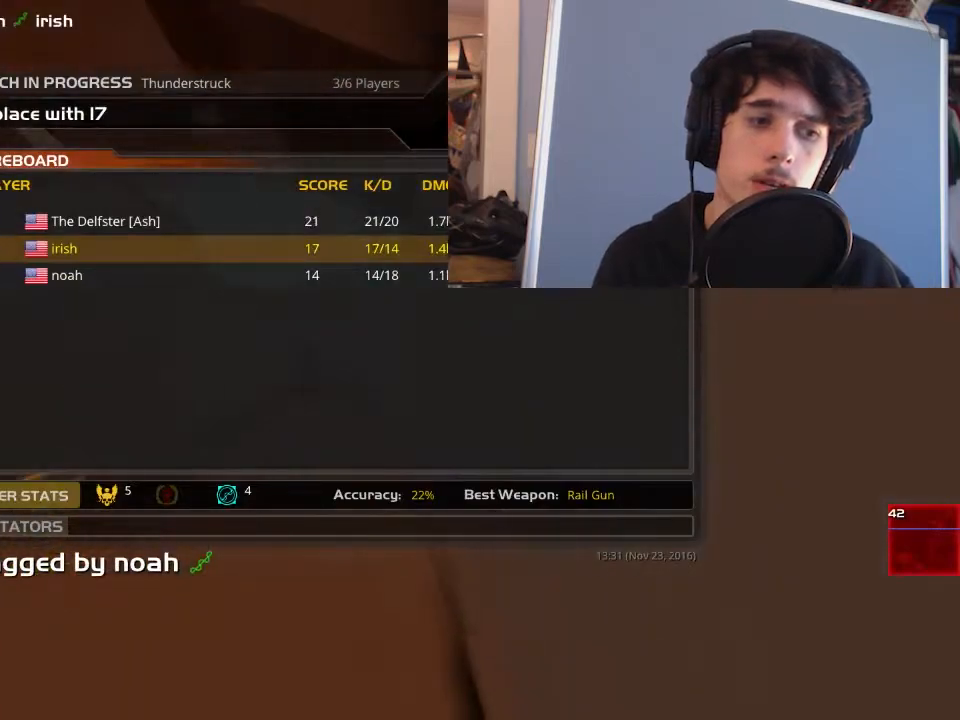
{"keys": [], "mouse": [], "events": [[133, "mouse_left", "down"], [233, "mouse_left", "up"], [400, "mouse_left", "down"], [467, "mouse_left", "up"]]}
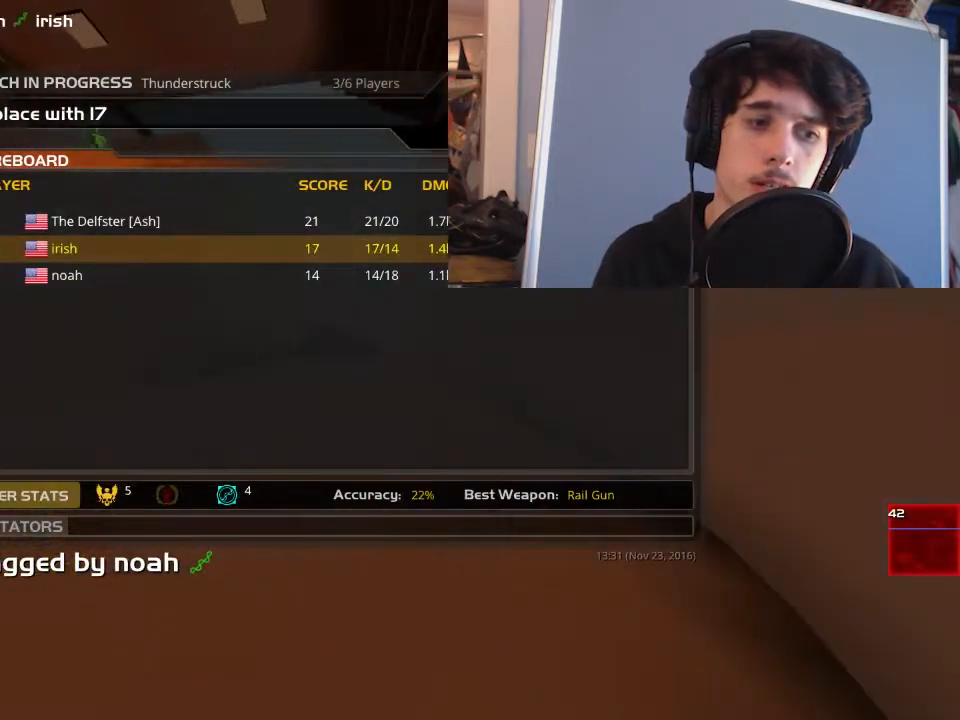
{"keys": [], "mouse": [], "events": [[133, "mouse_left", "down"], [233, "mouse_left", "up"]]}
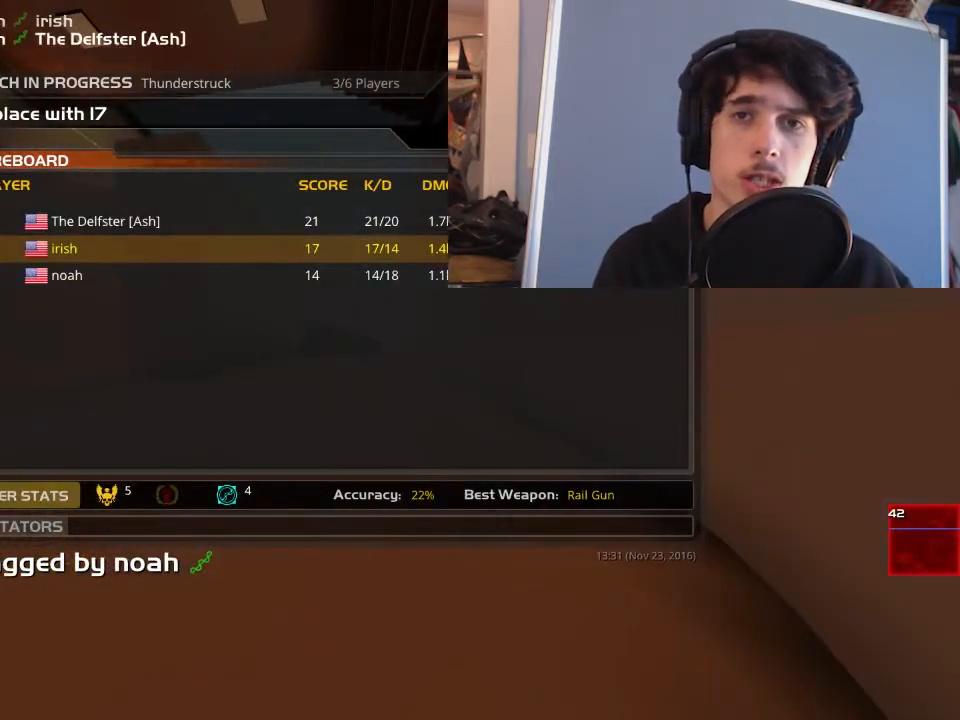
{"keys": [], "mouse": [], "events": [[33, "mouse_left", "down"], [150, "mouse_left", "up"]]}
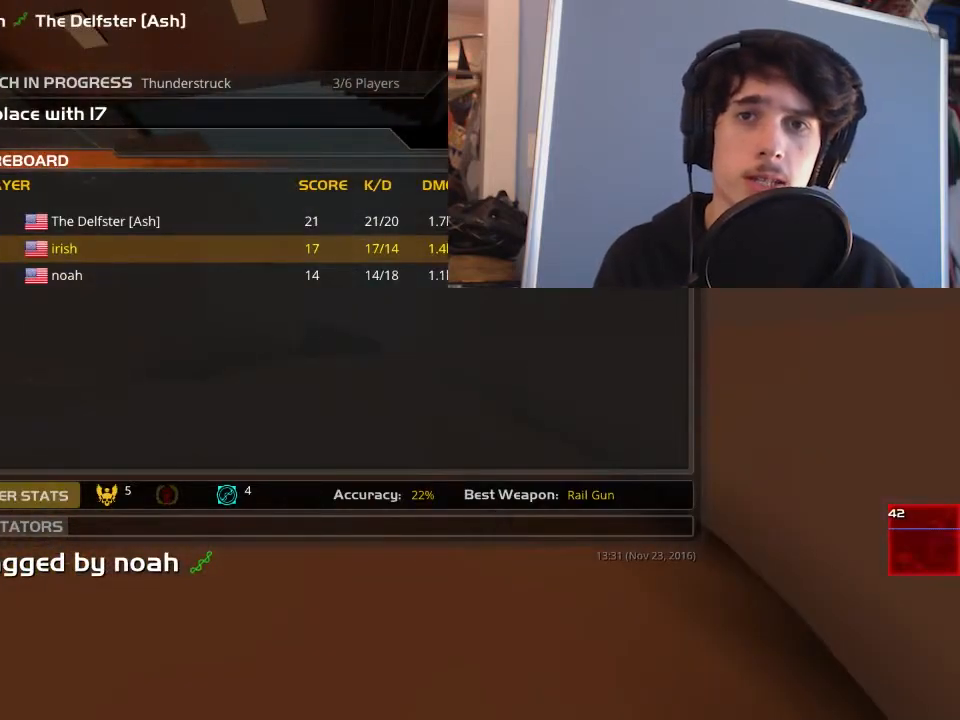
{"keys": [], "mouse": [], "events": []}
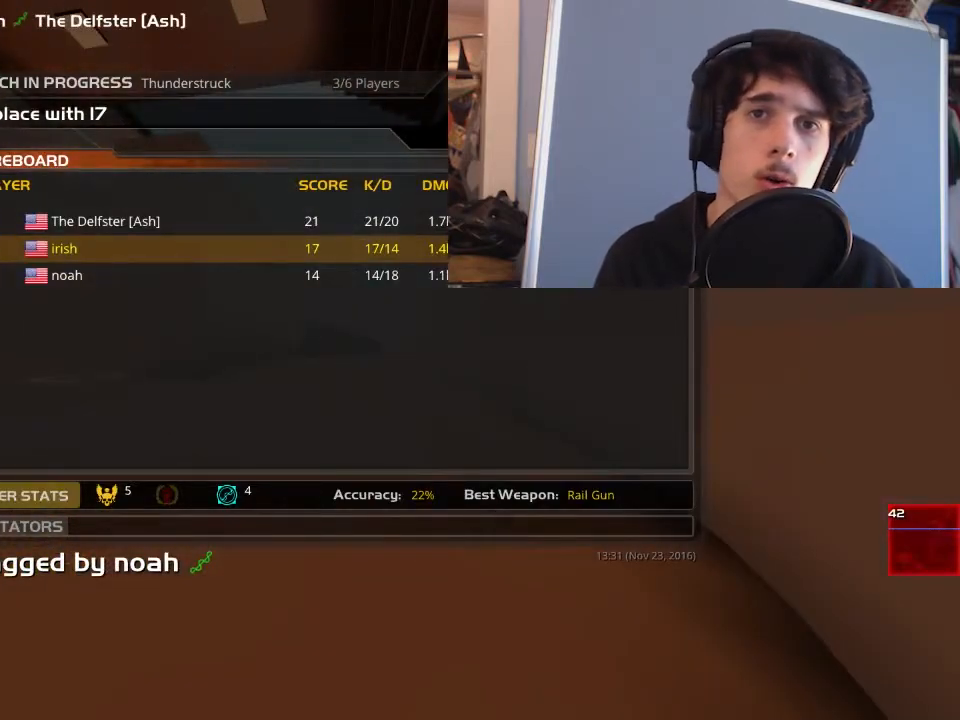
{"keys": [], "mouse": [], "events": []}
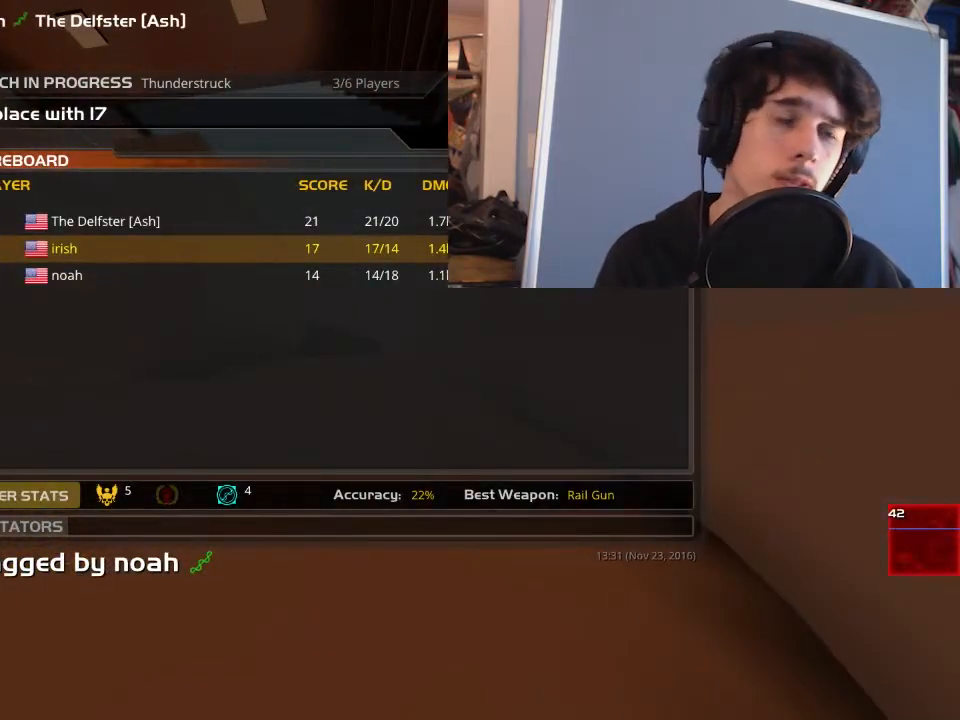
{"keys": [], "mouse": [], "events": []}
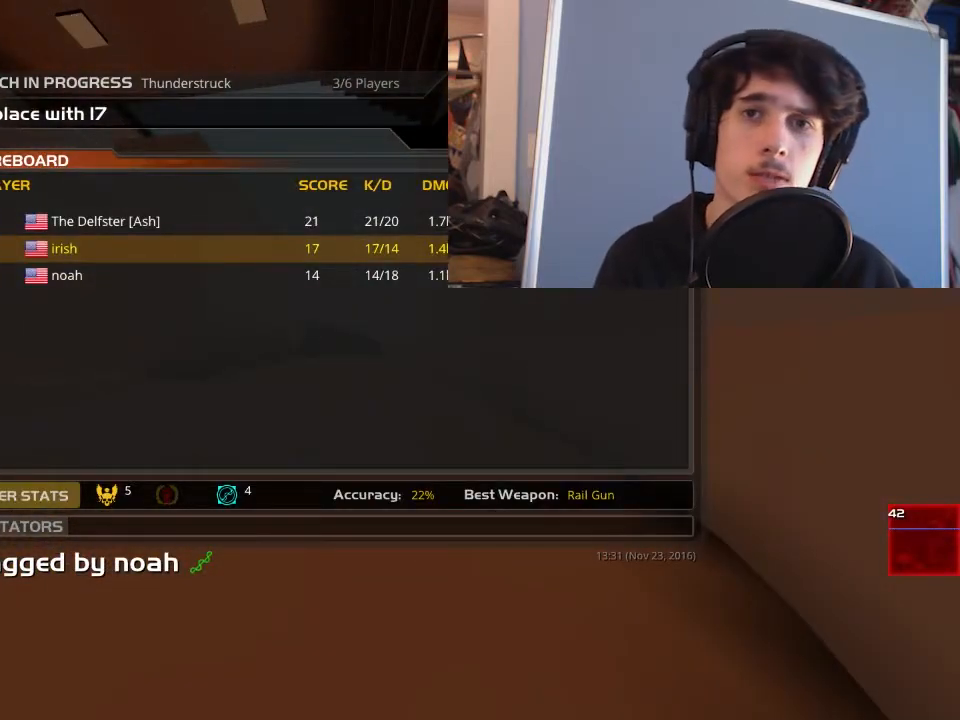
{"keys": [], "mouse": [], "events": []}
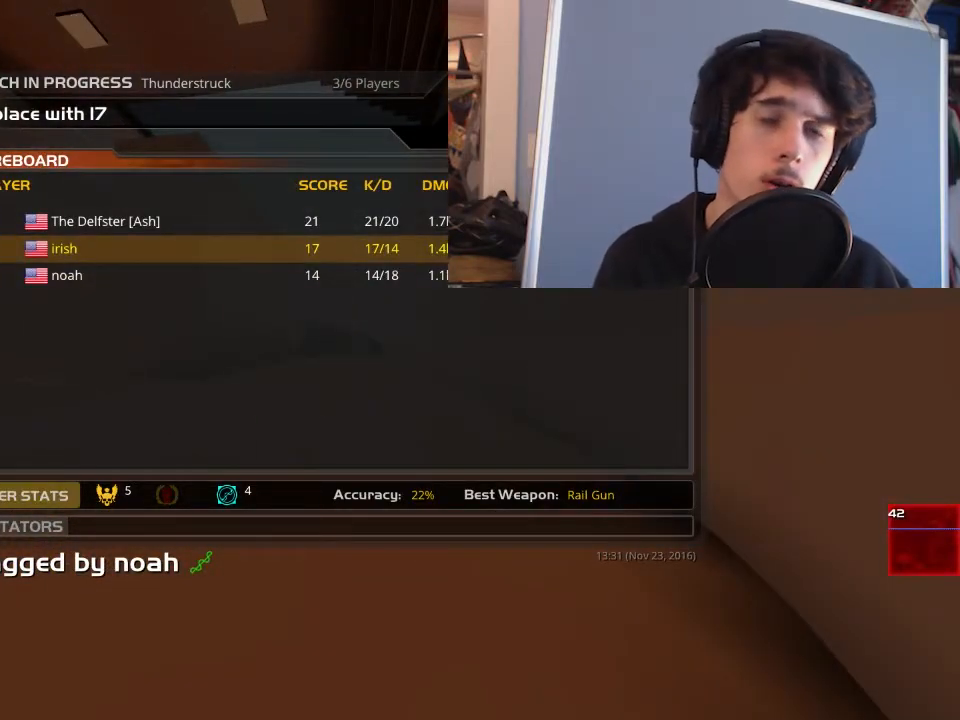
{"keys": [], "mouse": [], "events": []}
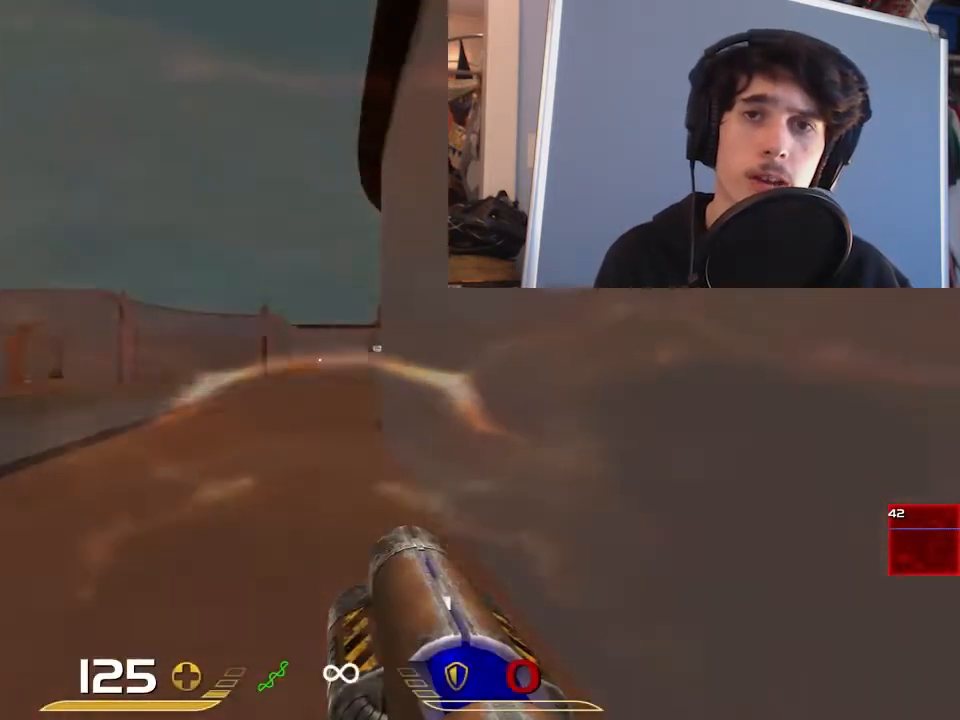
{"keys": ["d"], "mouse": [], "events": [[133, "a", "down"], [133, "w", "down"], [200, "w", "up"], [267, "w", "down"], [300, "d", "down"], [350, "a", "up"], [483, "w", "up"]]}
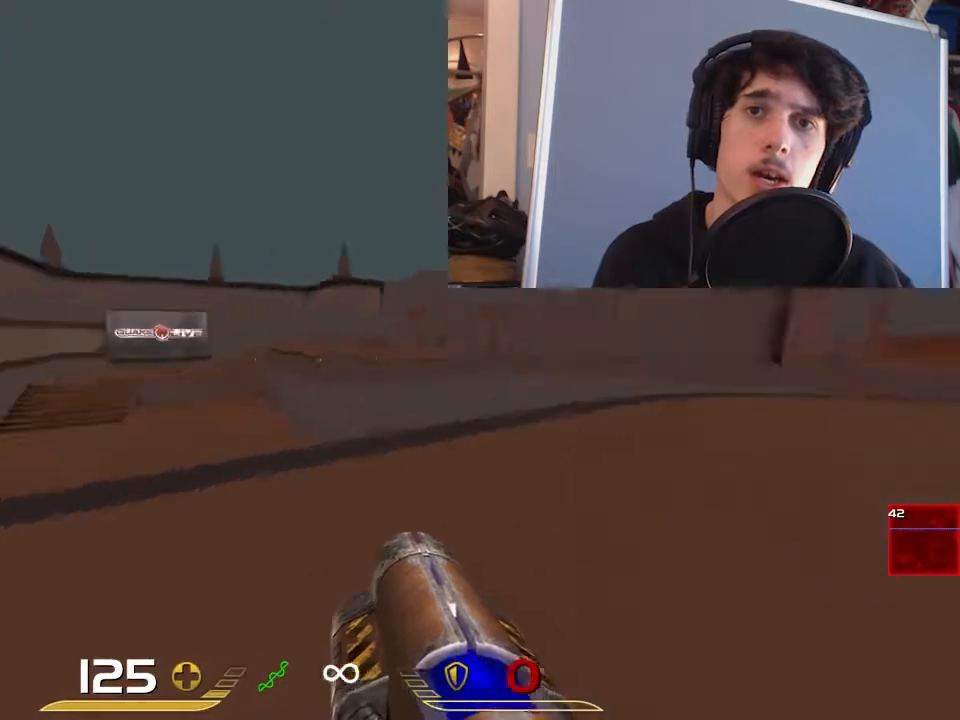
{"keys": ["a"], "mouse": [], "events": [[50, "a", "down"], [117, "d", "up"]]}
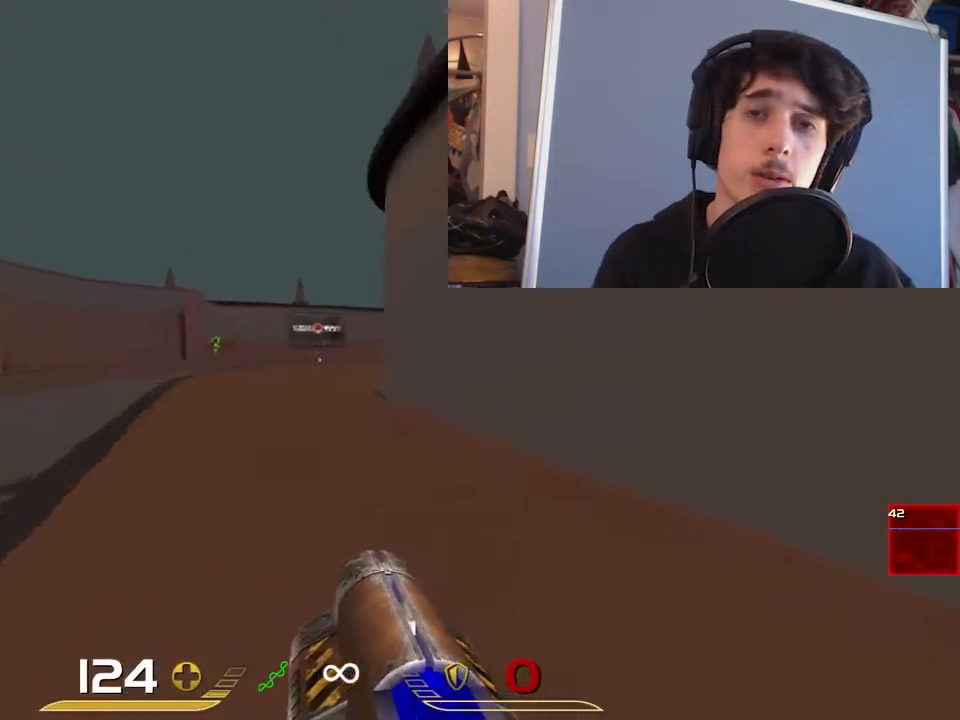
{"keys": ["d"], "mouse": ["left"], "events": [[83, "w", "down"], [150, "a", "up"], [250, "w", "up"], [400, "d", "down"], [433, "mouse_left", "down"]]}